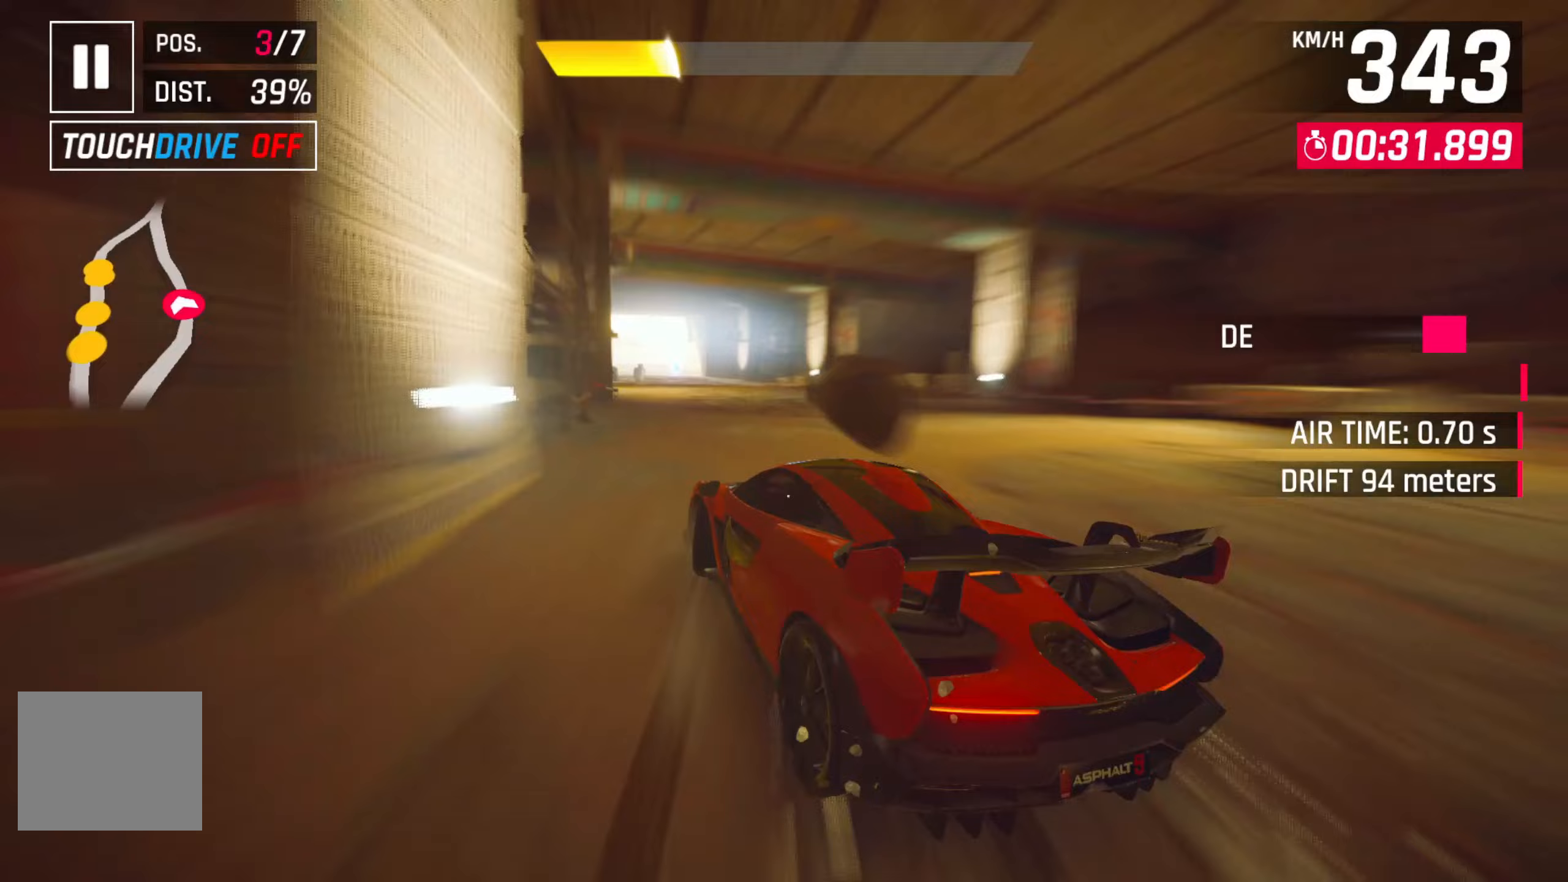
Gameplay with a controller (PlayStation layout); each line is a JSON object with the inputs held at the frame after it. "events" lists button and stick changes between this image and that frame as [ms after this image, input, new state], when the widget could be followed in between.
{"buttons": [], "left_stick": "center", "right_stick": "center", "events": [[117, "left_stick", "center"], [267, "R2", "down"], [400, "R2", "up"]]}
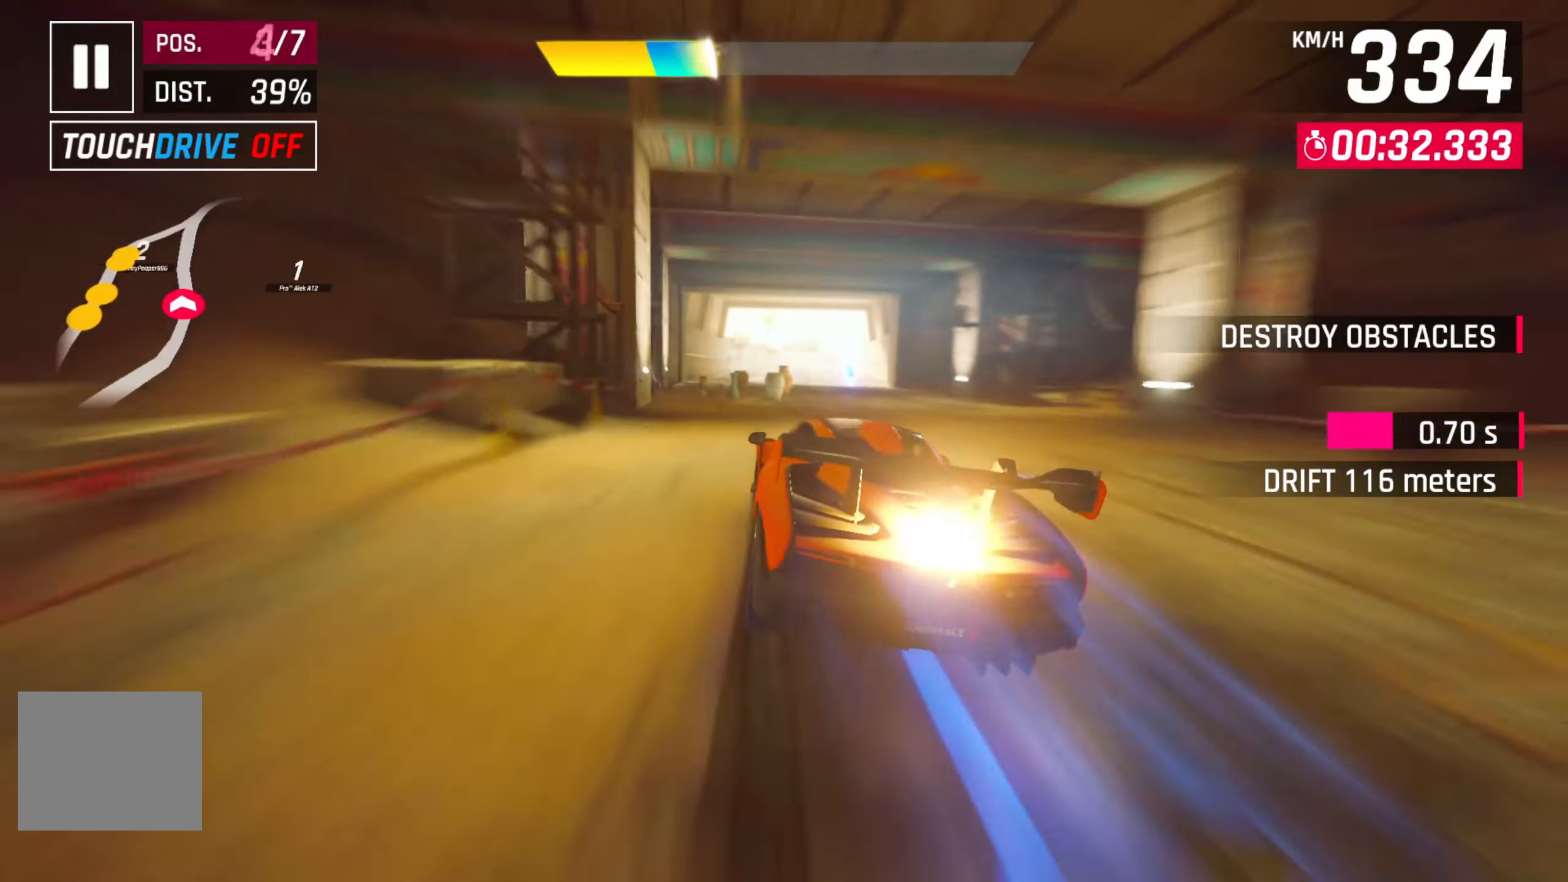
{"buttons": [], "left_stick": "center", "right_stick": "center", "events": [[33, "left_stick", "right"], [100, "R2", "down"], [183, "left_stick", "center"], [250, "R2", "up"]]}
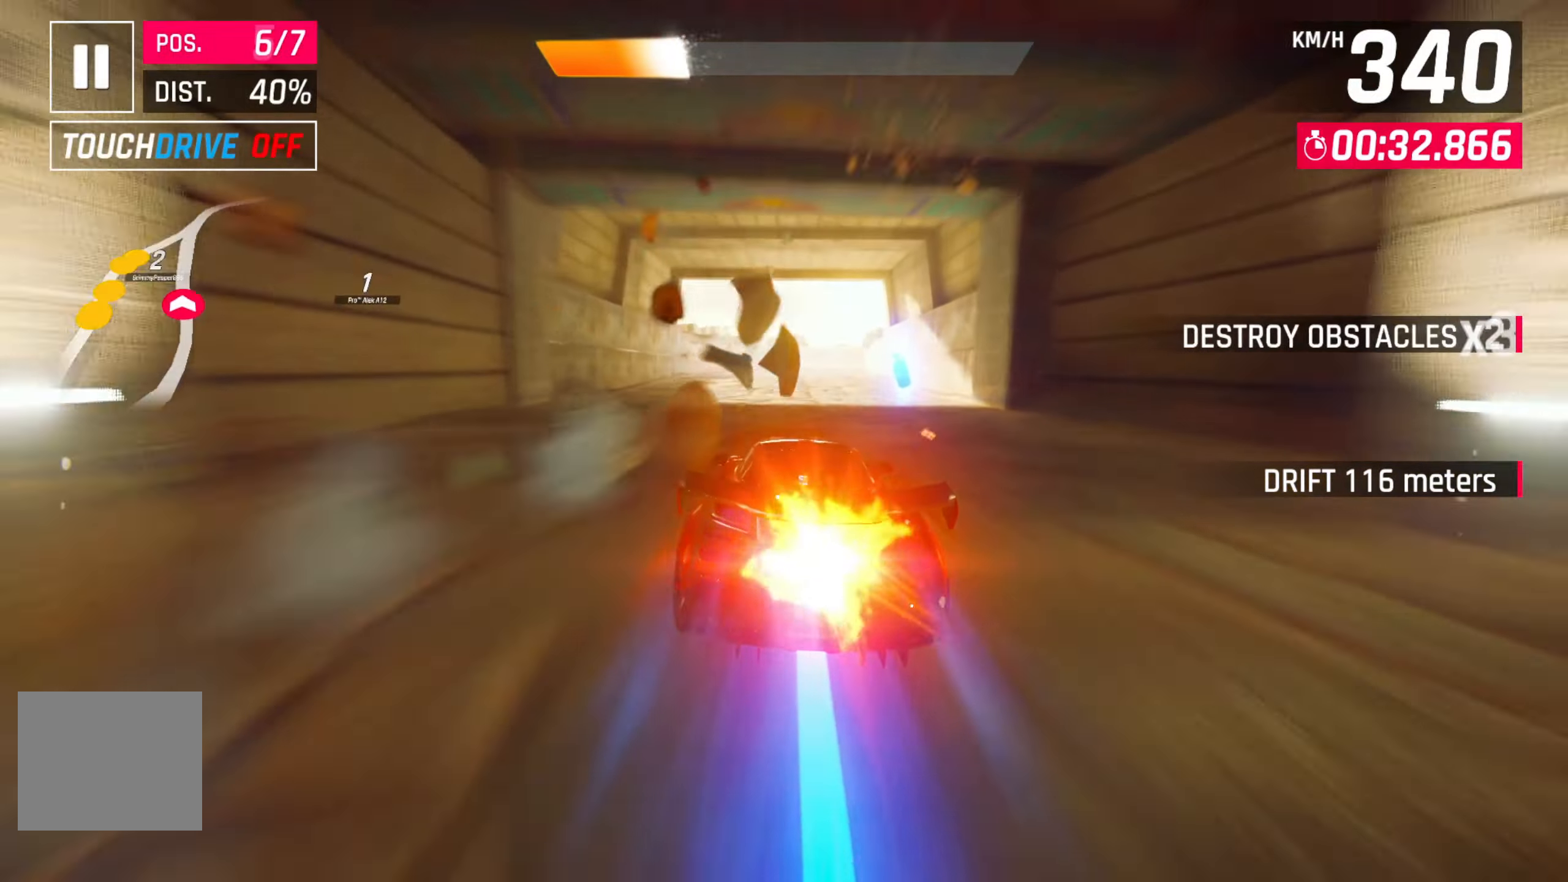
{"buttons": [], "left_stick": "center", "right_stick": "center", "events": [[200, "left_stick", "right"], [316, "left_stick", "center"]]}
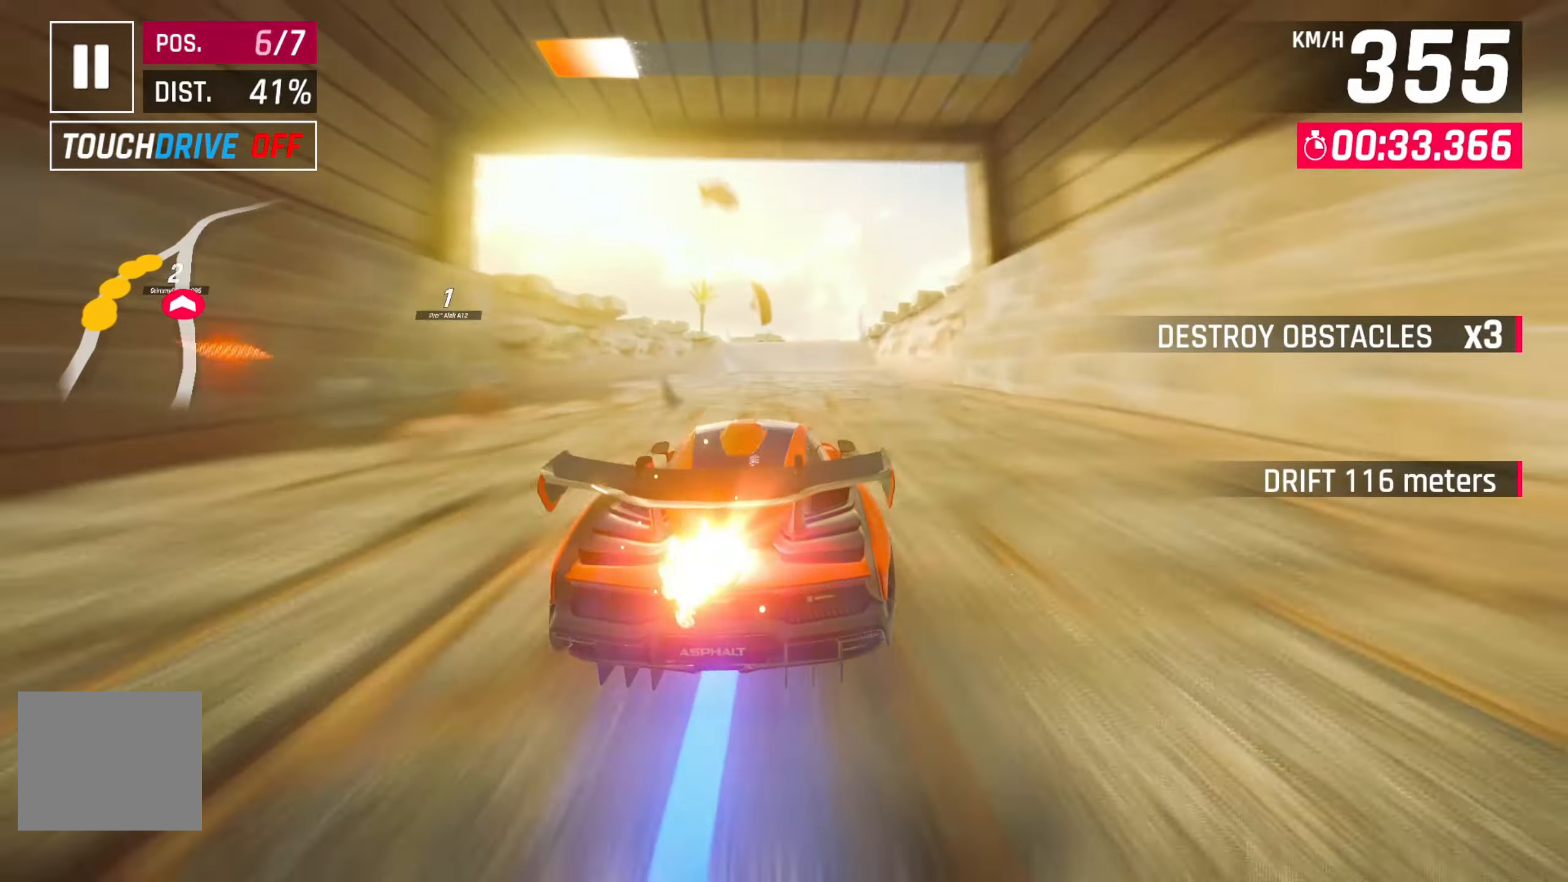
{"buttons": [], "left_stick": "center", "right_stick": "center", "events": []}
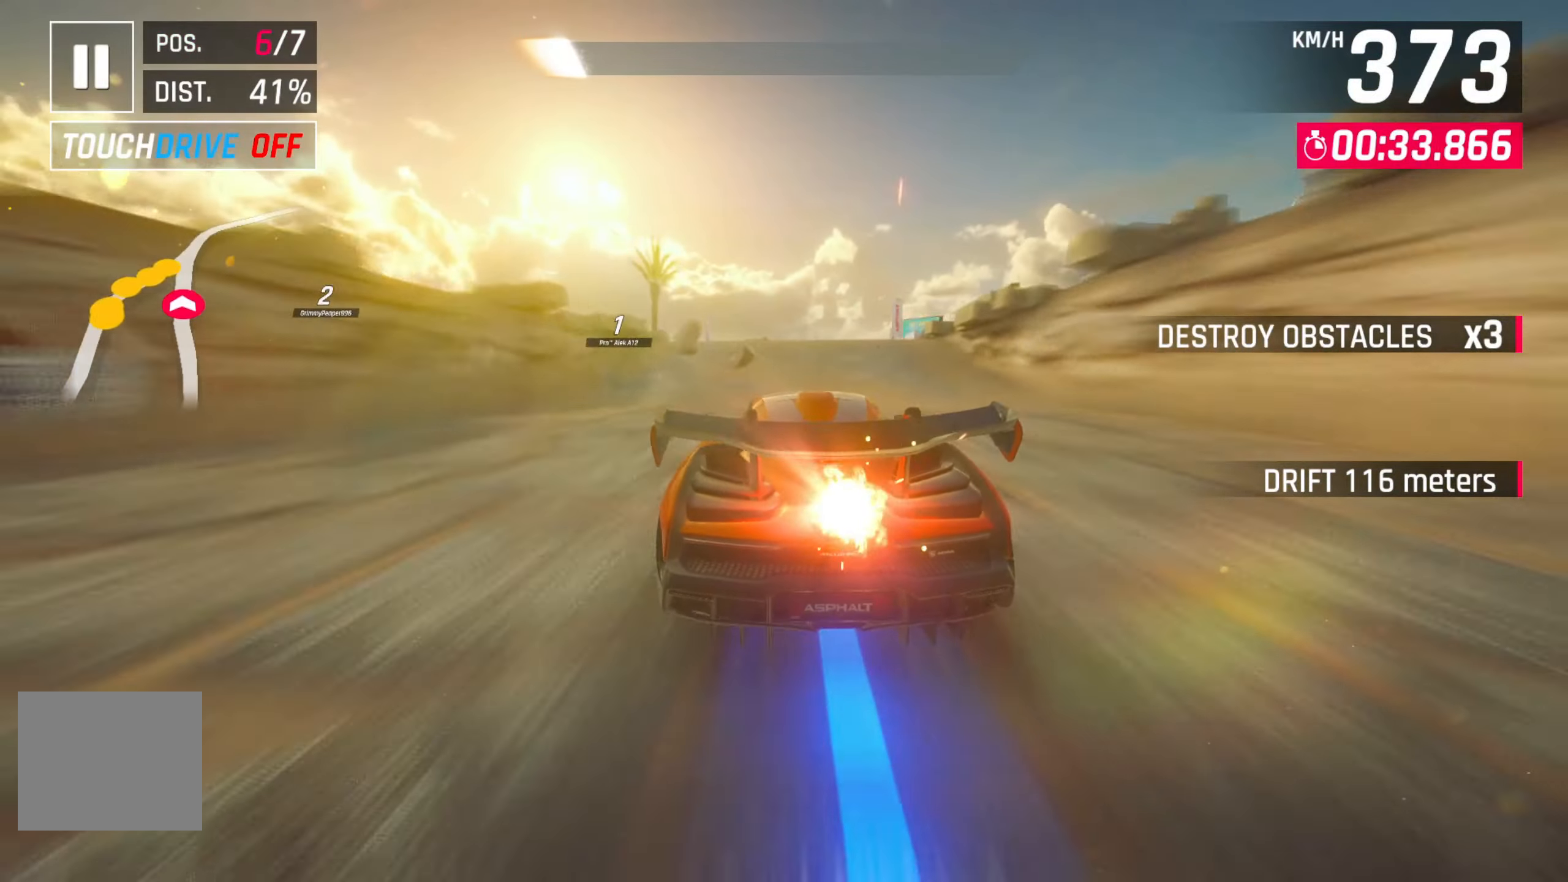
{"buttons": [], "left_stick": "right", "right_stick": "center", "events": [[216, "left_stick", "right"], [233, "L2", "down"], [433, "L2", "up"]]}
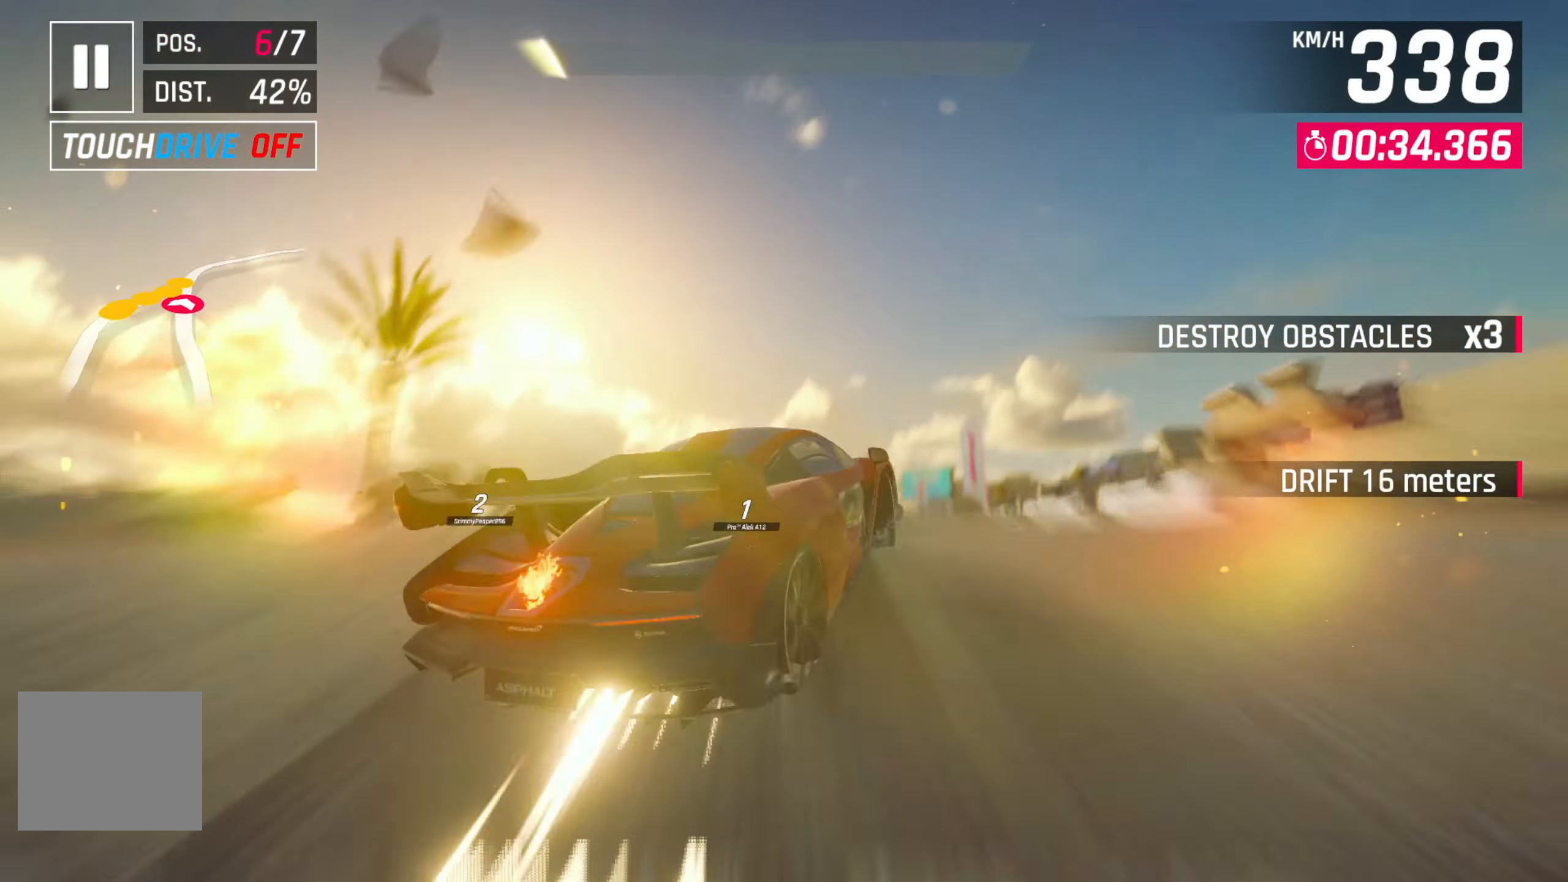
{"buttons": [], "left_stick": "right", "right_stick": "center", "events": []}
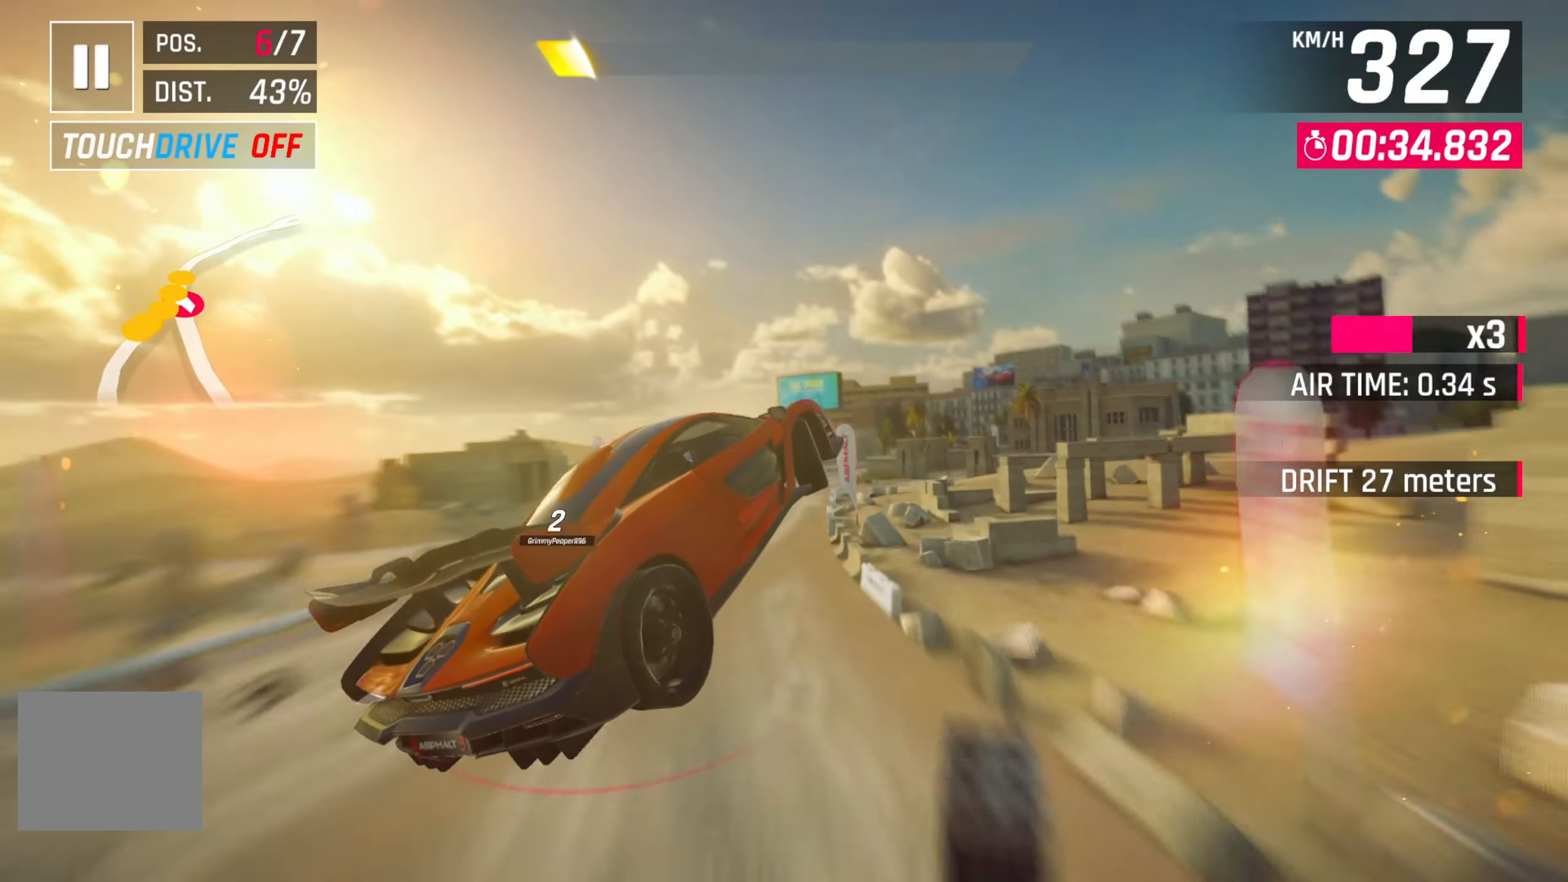
{"buttons": [], "left_stick": "center", "right_stick": "center", "events": [[133, "left_stick", "center"]]}
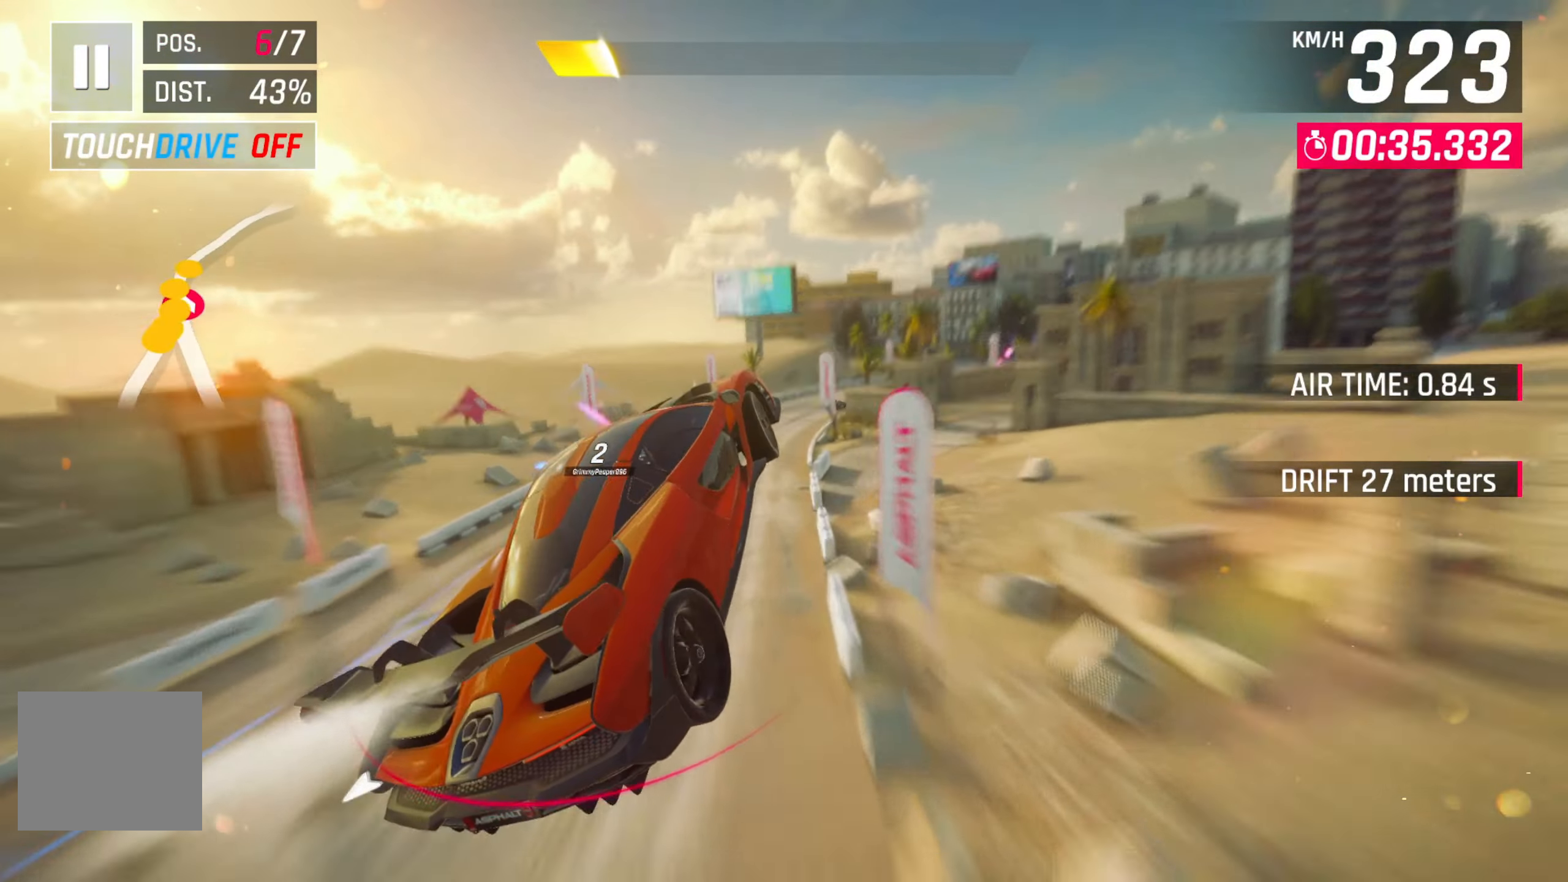
{"buttons": [], "left_stick": "right", "right_stick": "center", "events": [[83, "left_stick", "right"]]}
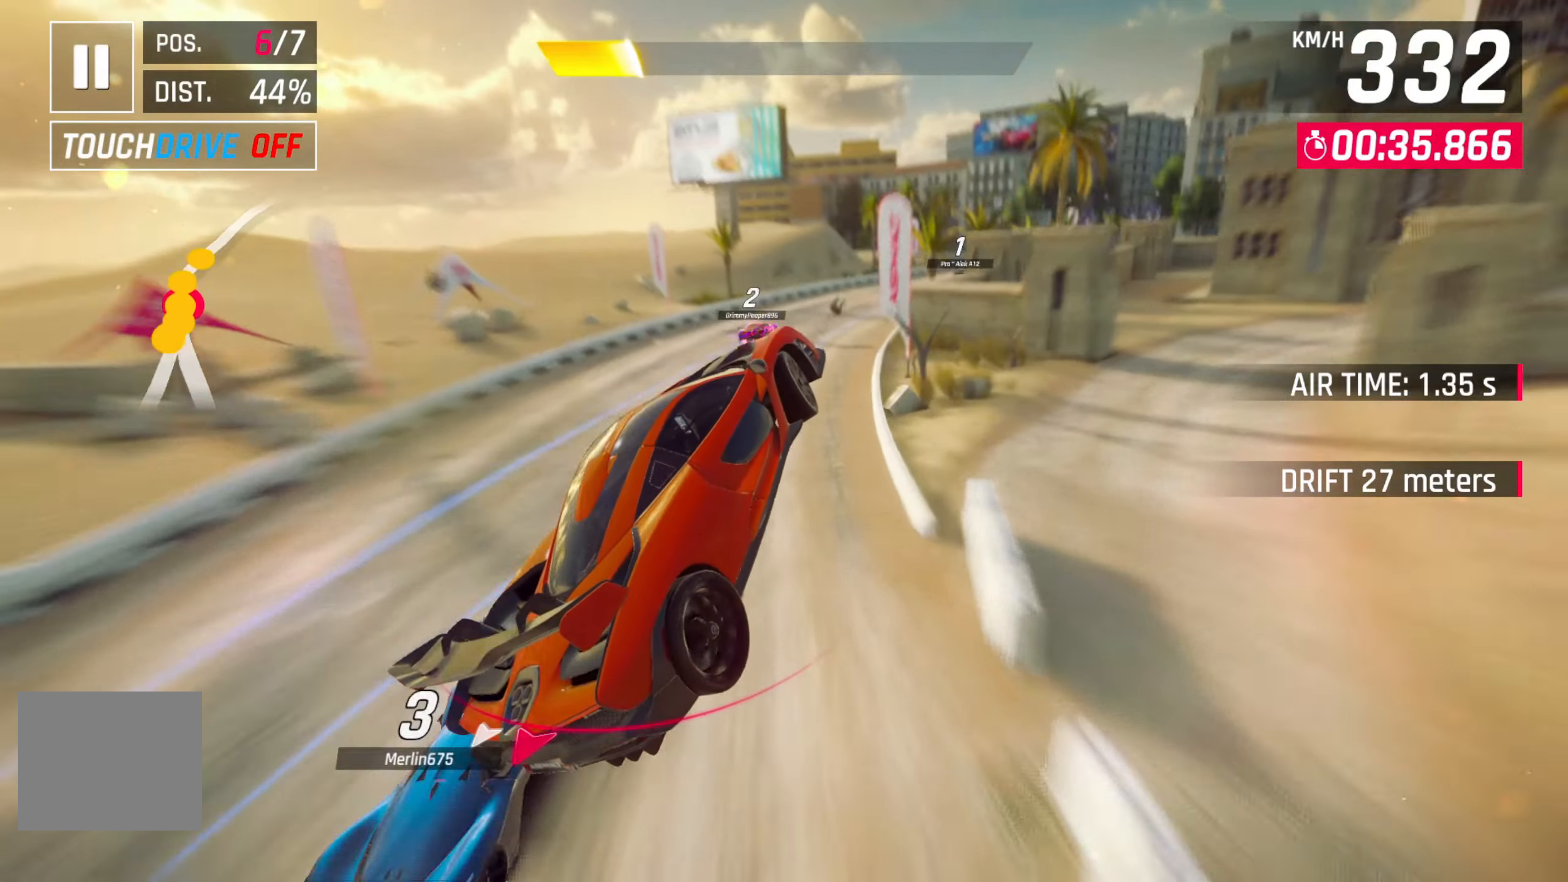
{"buttons": [], "left_stick": "right", "right_stick": "center", "events": []}
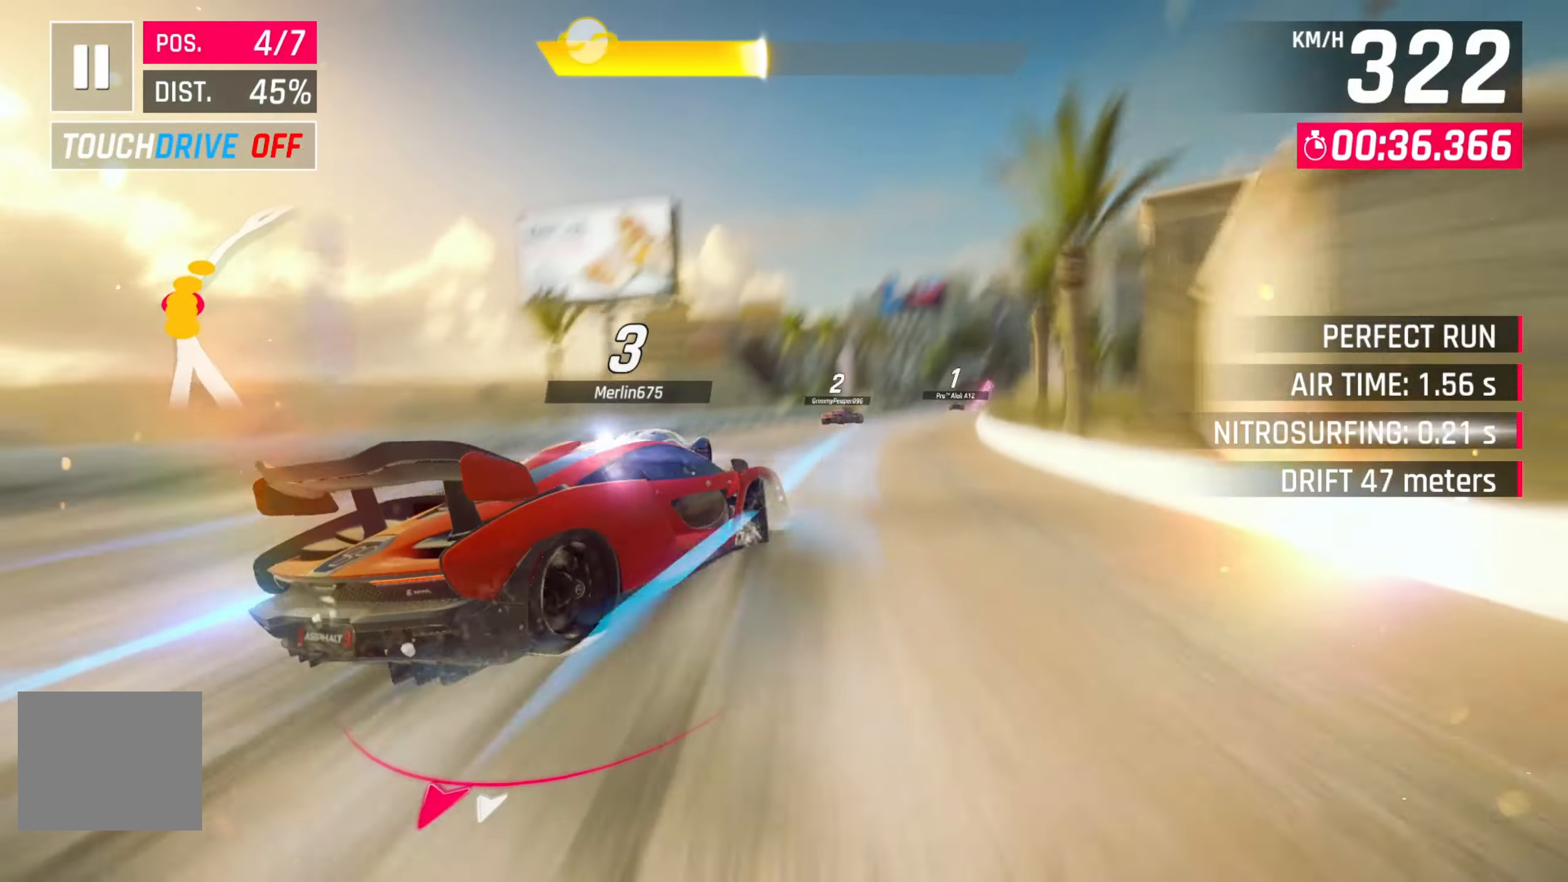
{"buttons": ["R2"], "left_stick": "center", "right_stick": "center", "events": [[350, "left_stick", "center"], [483, "R2", "down"]]}
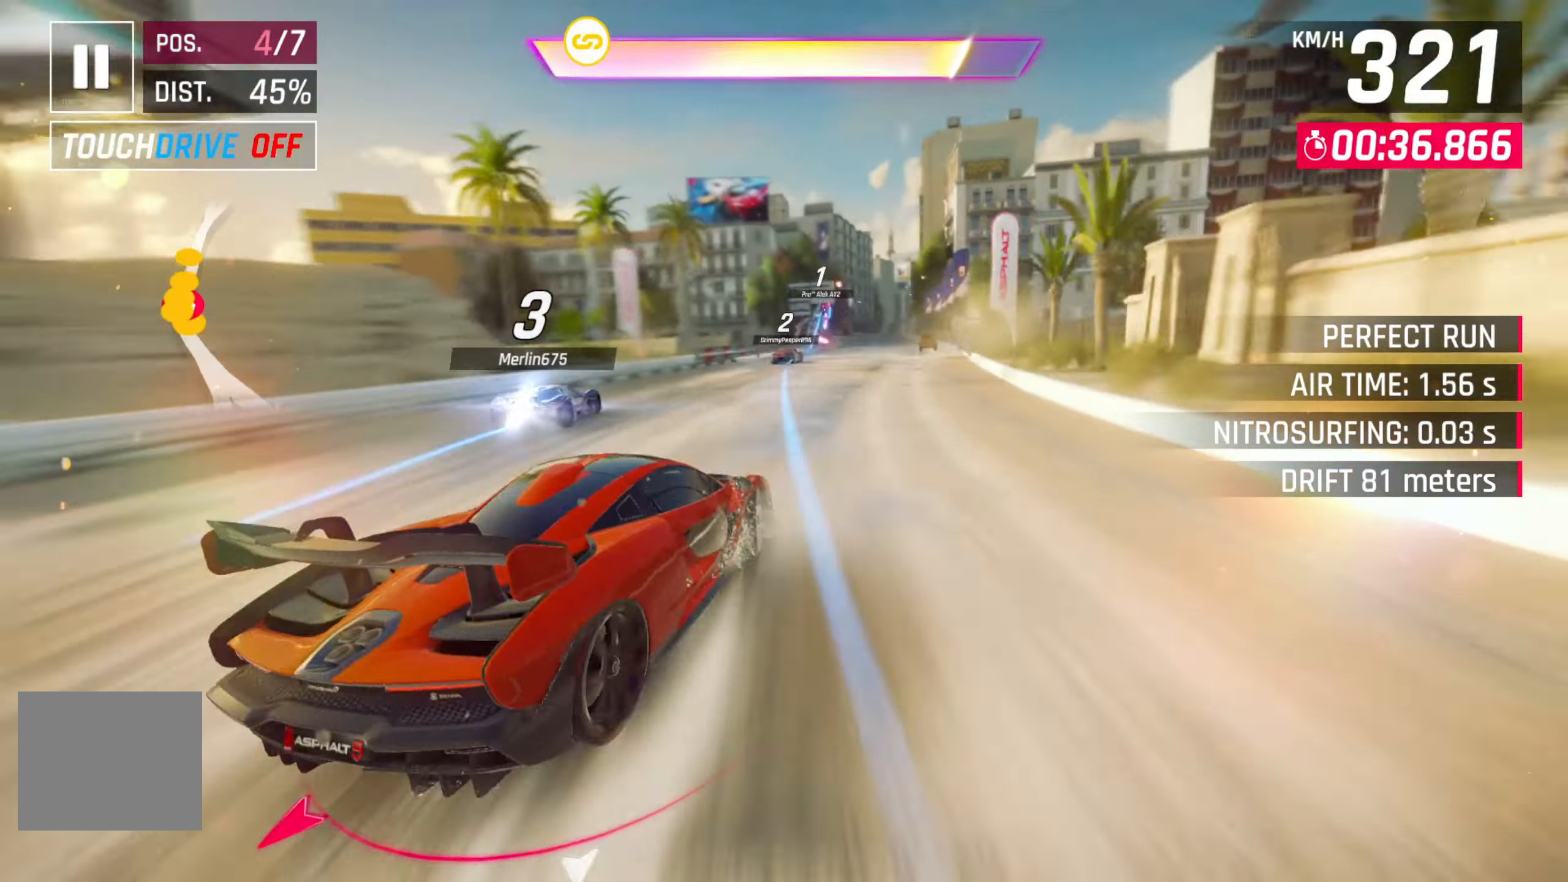
{"buttons": ["R2"], "left_stick": "center", "right_stick": "center", "events": [[117, "R2", "up"], [200, "R2", "down"], [317, "R2", "up"], [383, "R2", "down"]]}
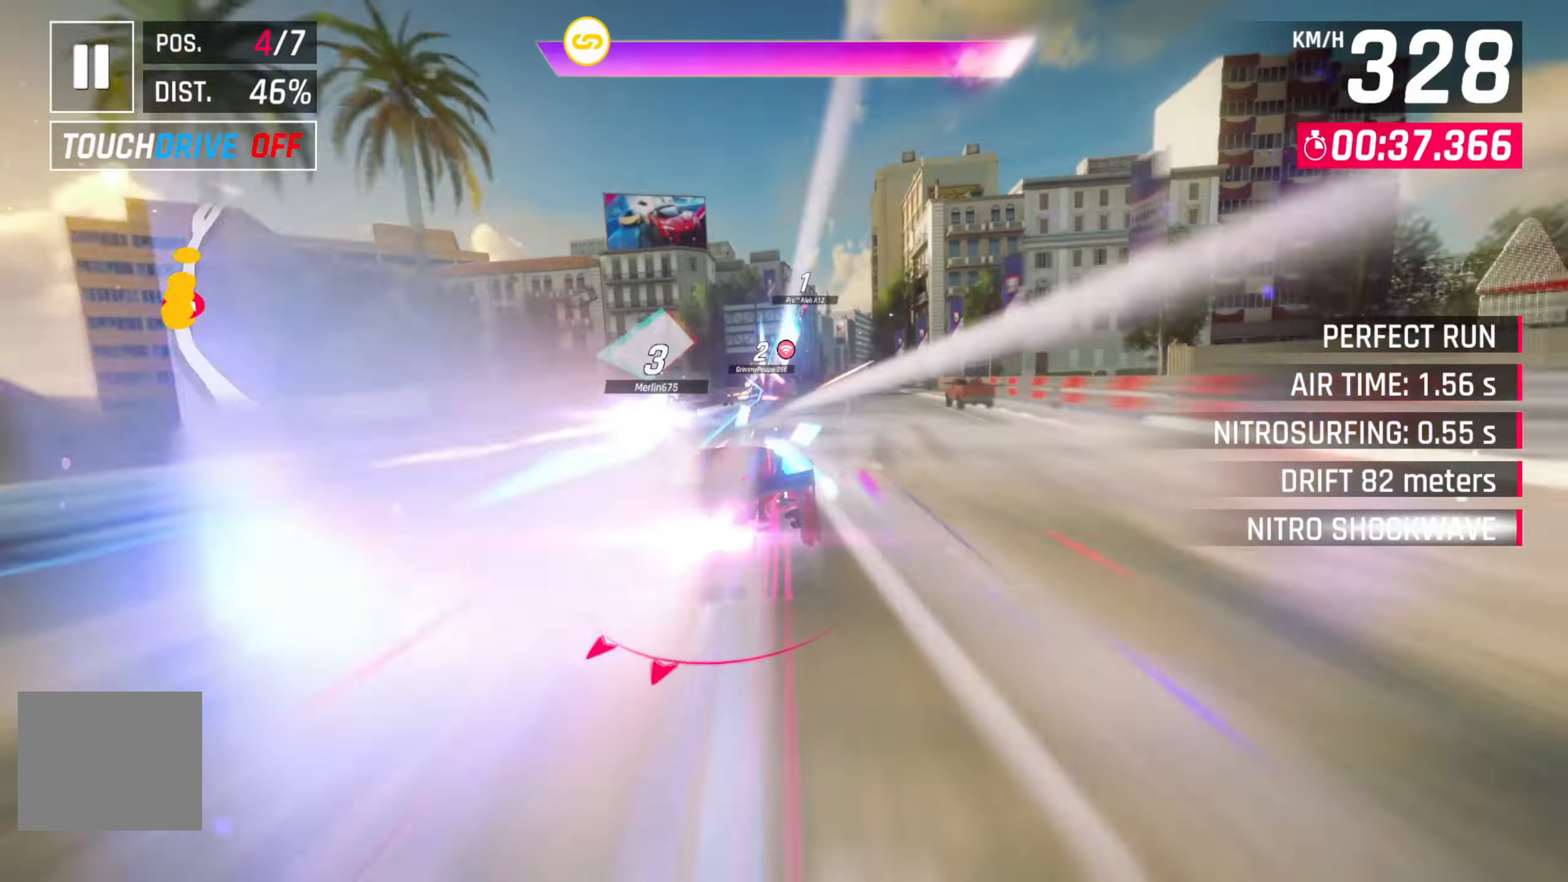
{"buttons": ["R2"], "left_stick": "center", "right_stick": "center", "events": [[33, "R2", "up"], [150, "R2", "down"], [283, "R2", "up"], [400, "R2", "down"]]}
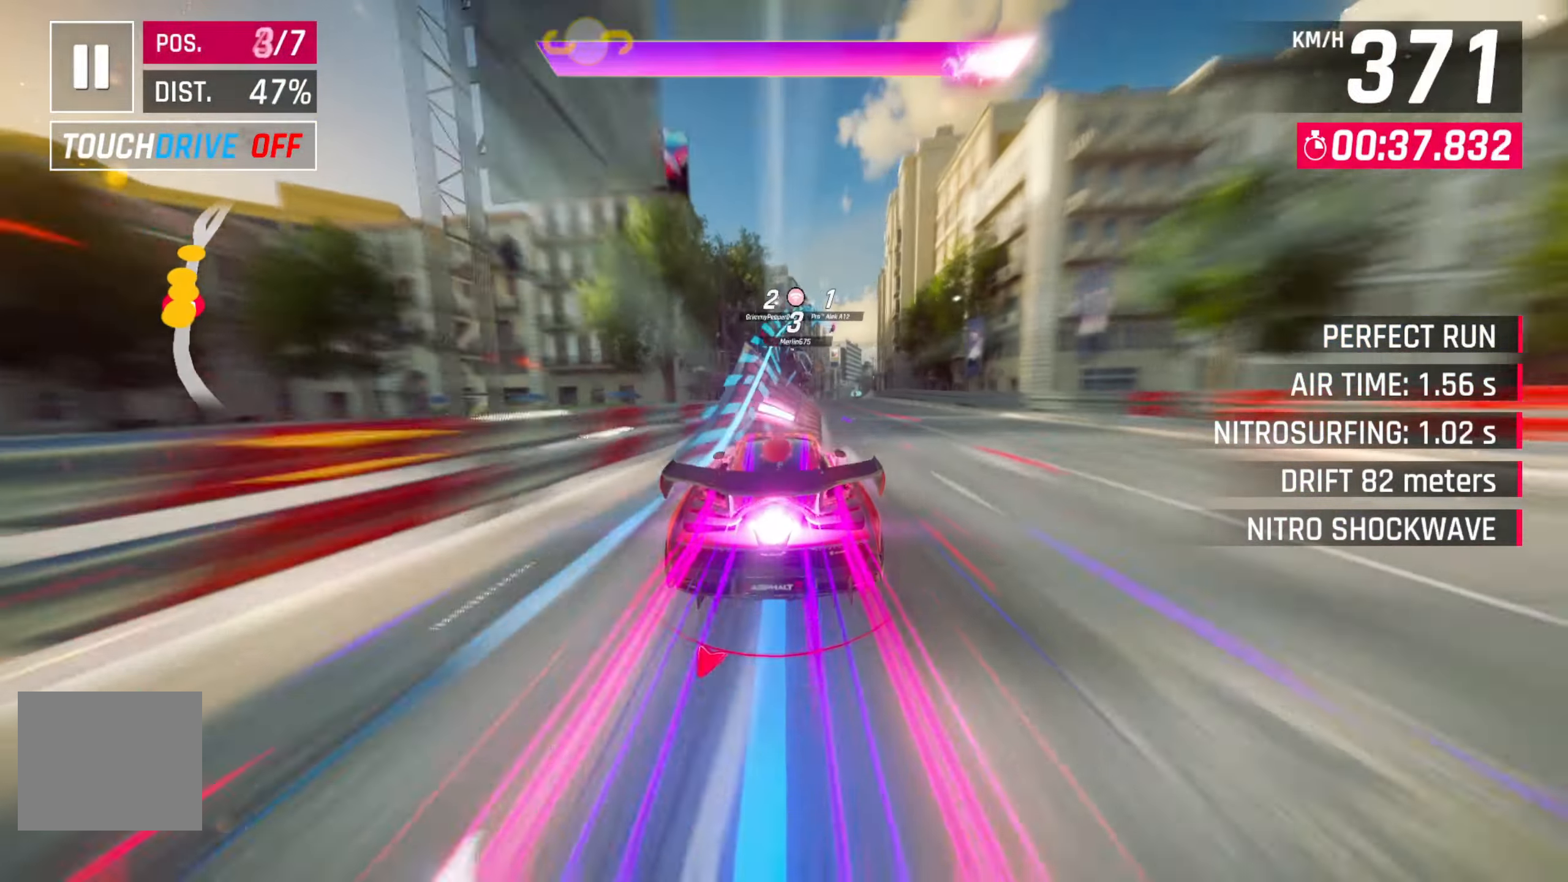
{"buttons": ["R2"], "left_stick": "center", "right_stick": "center", "events": [[33, "R2", "up"], [133, "R2", "down"], [200, "left_stick", "right"], [267, "R2", "up"], [400, "R2", "down"], [450, "left_stick", "center"]]}
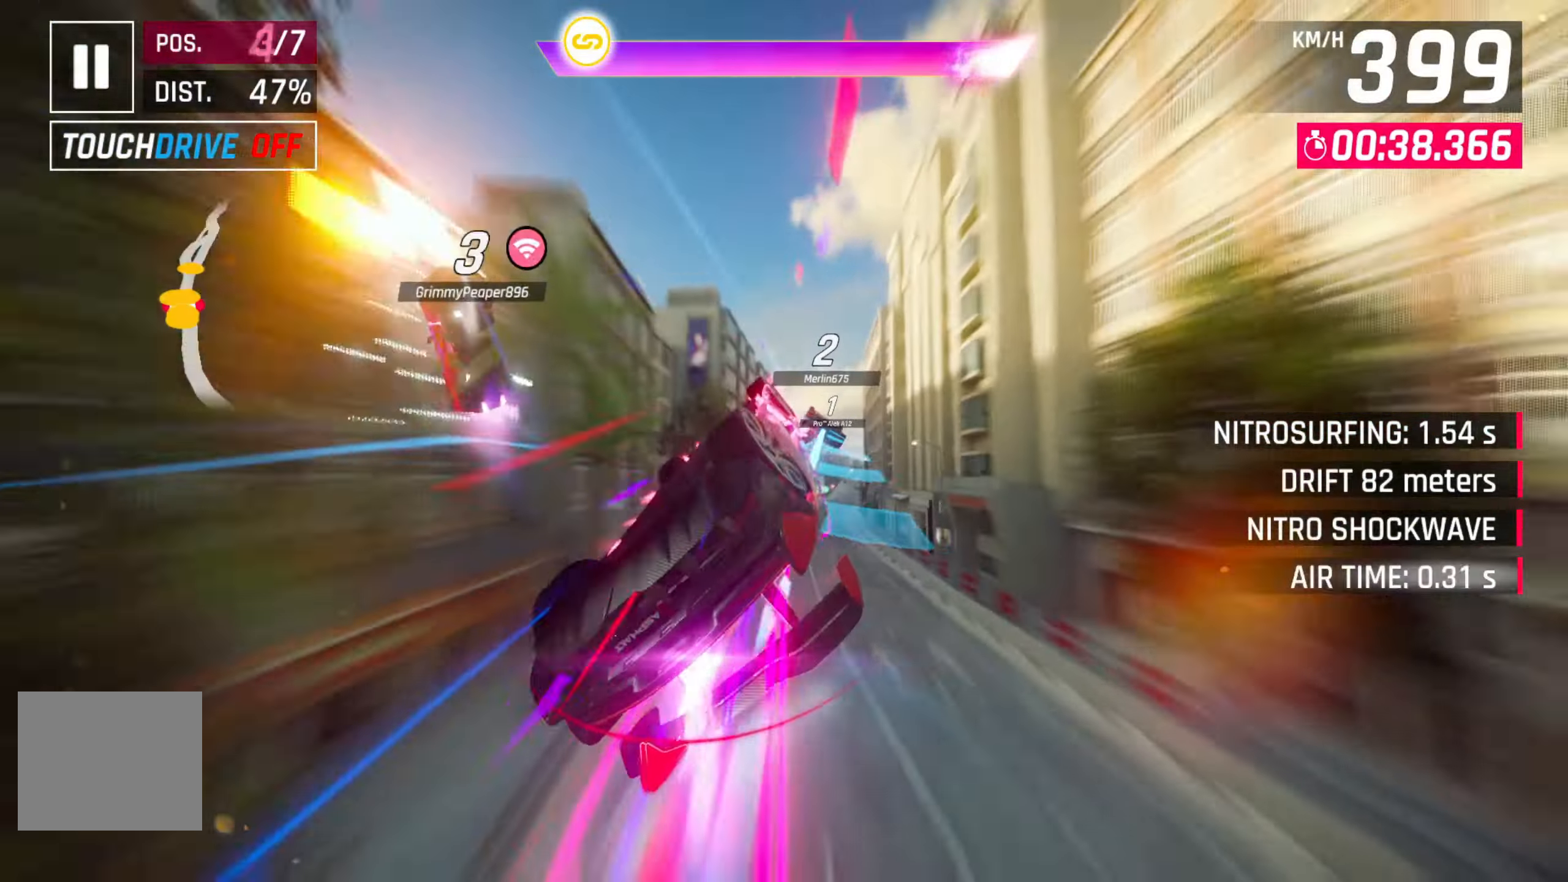
{"buttons": [], "left_stick": "right", "right_stick": "center", "events": [[17, "R2", "up"], [133, "R2", "down"], [133, "left_stick", "right"], [267, "R2", "up"]]}
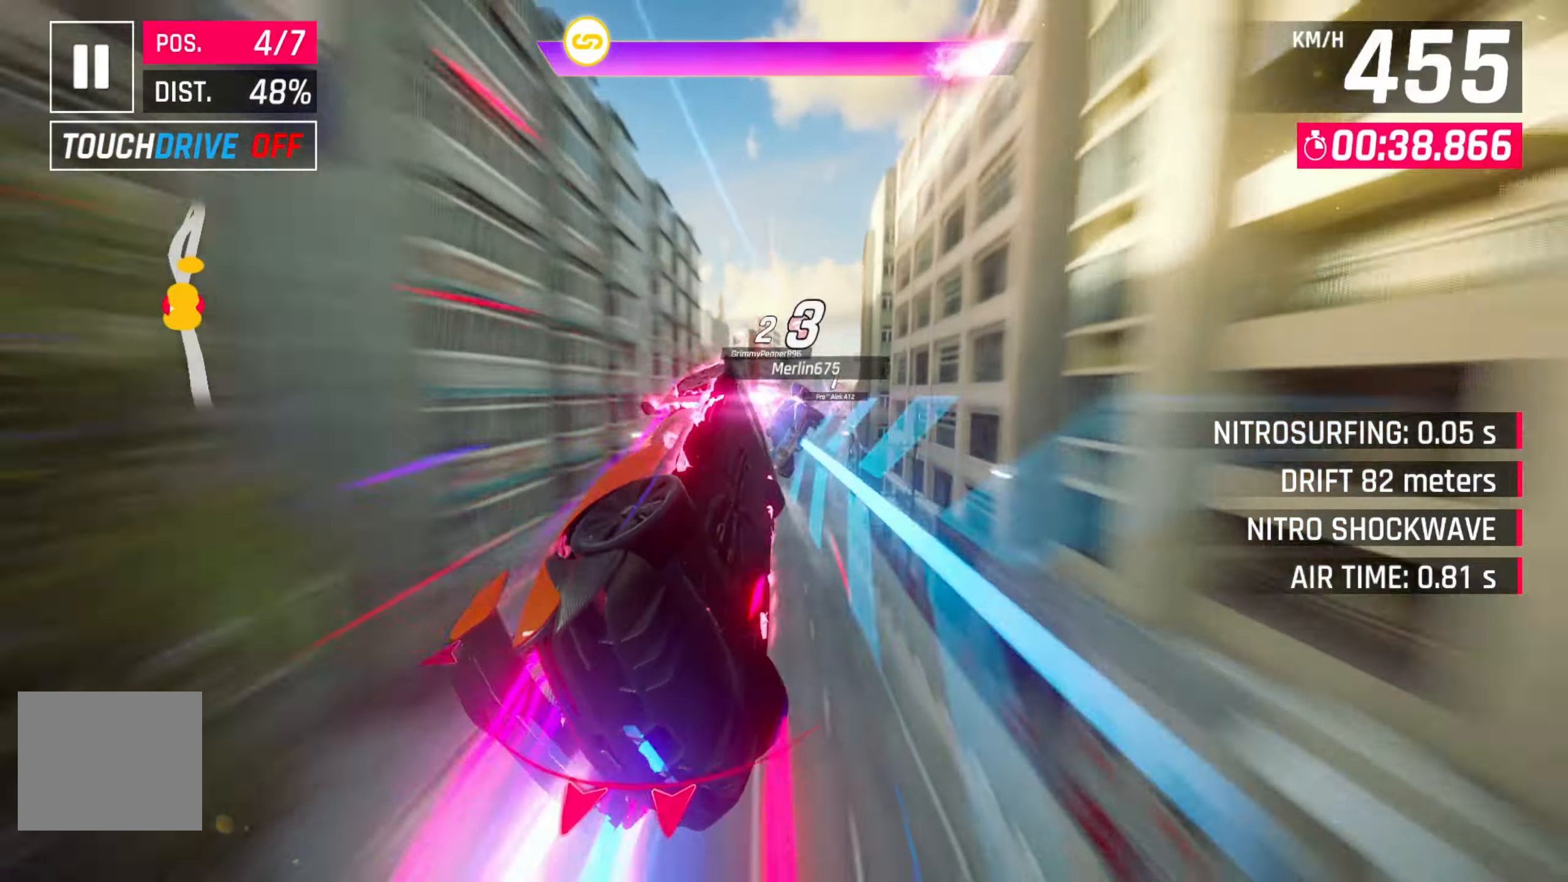
{"buttons": [], "left_stick": "right", "right_stick": "center", "events": [[167, "left_stick", "center"], [383, "left_stick", "right"]]}
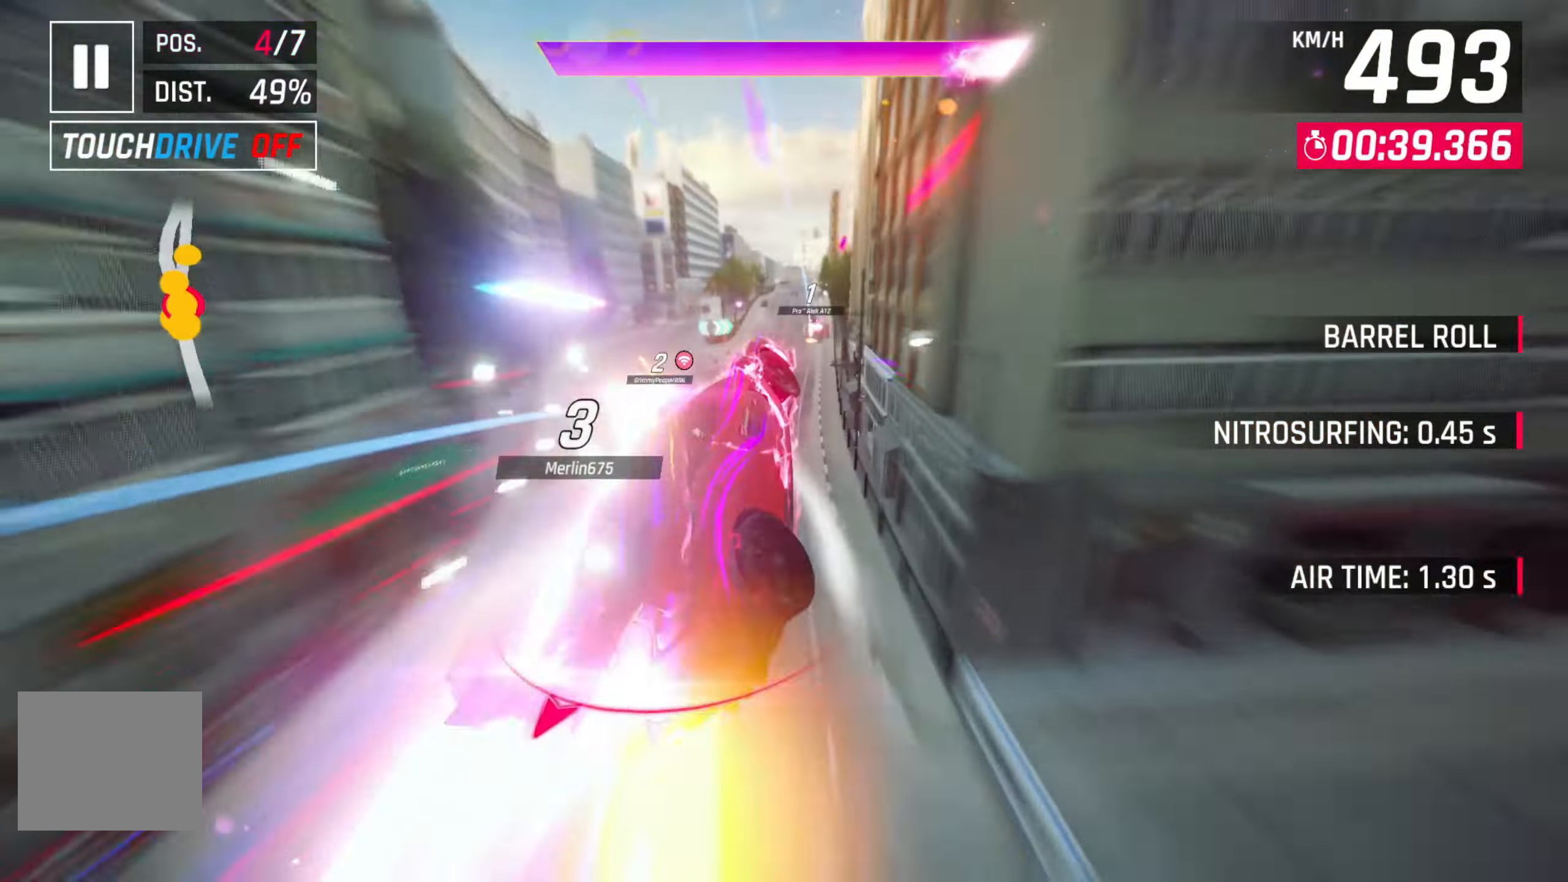
{"buttons": [], "left_stick": "center", "right_stick": "center", "events": [[383, "left_stick", "center"]]}
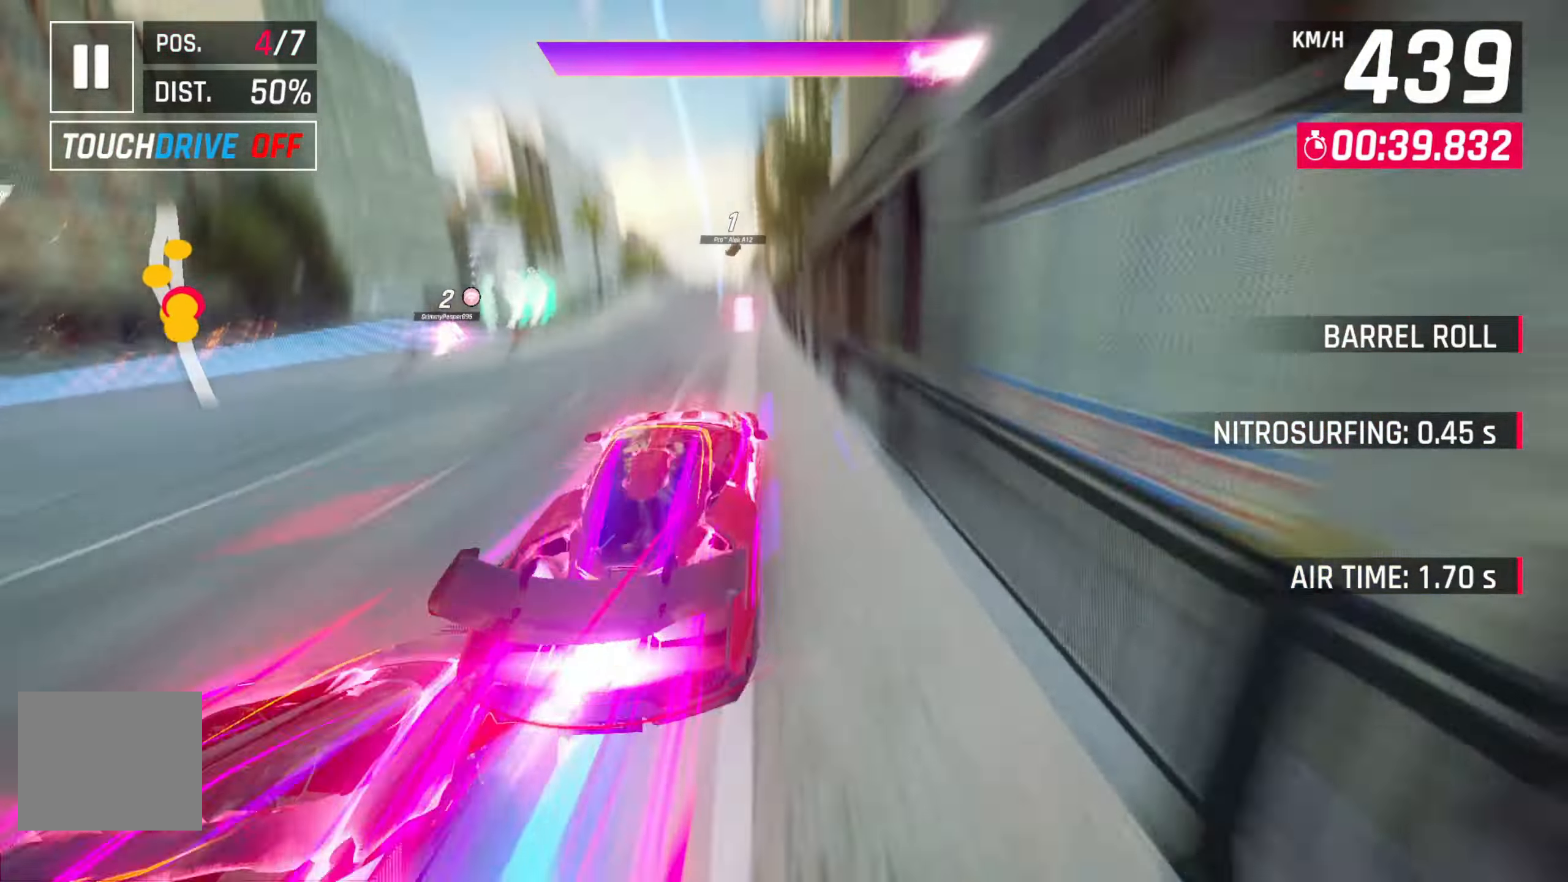
{"buttons": [], "left_stick": "center", "right_stick": "center", "events": [[133, "left_stick", "left"], [467, "left_stick", "center"]]}
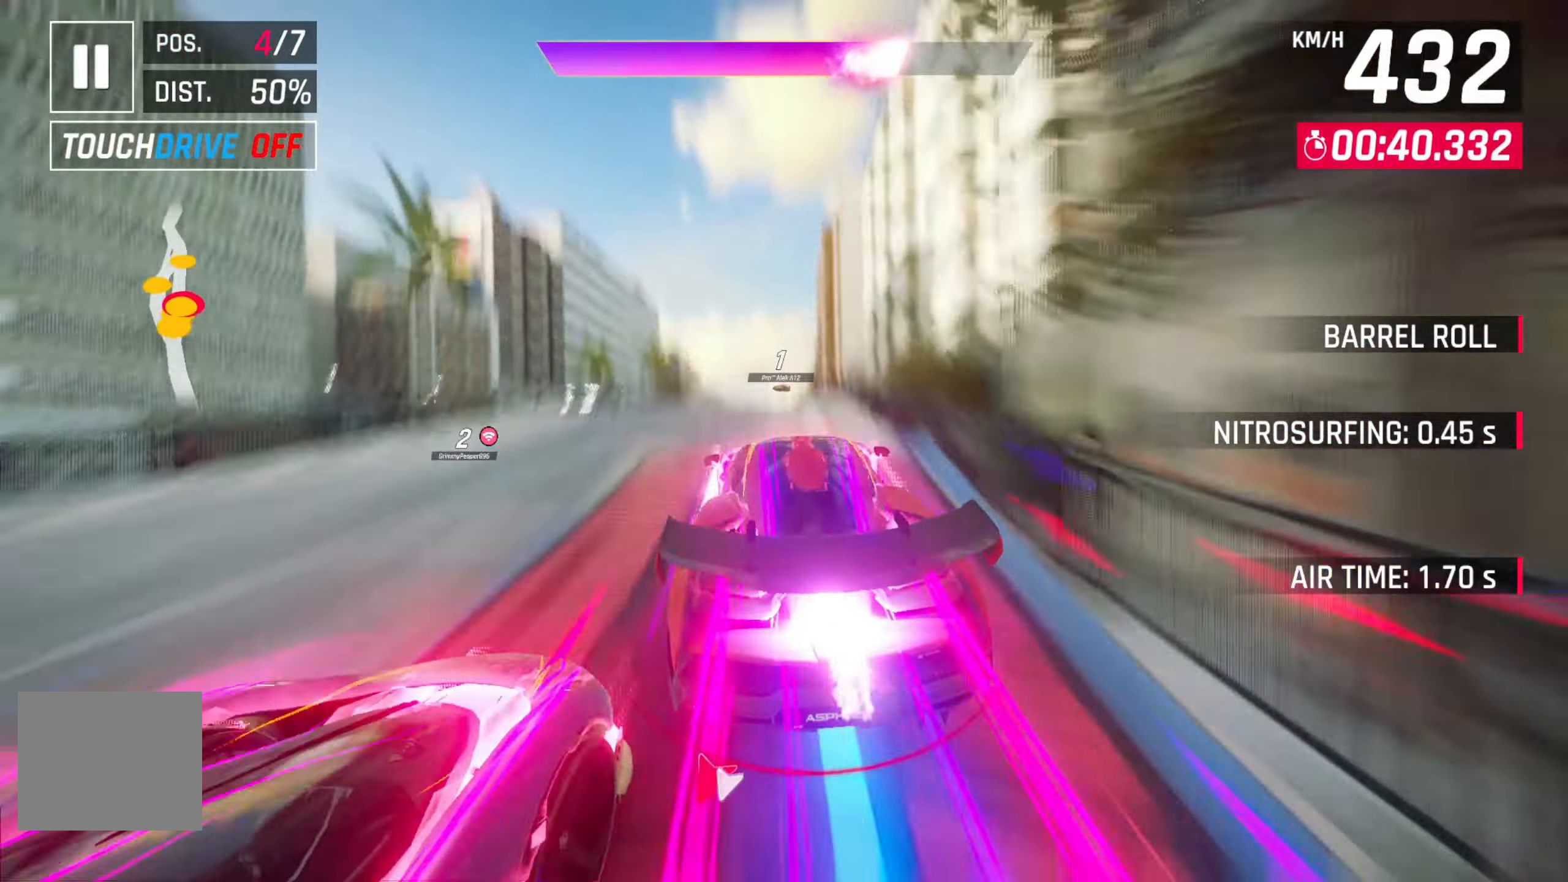
{"buttons": [], "left_stick": "center", "right_stick": "center", "events": []}
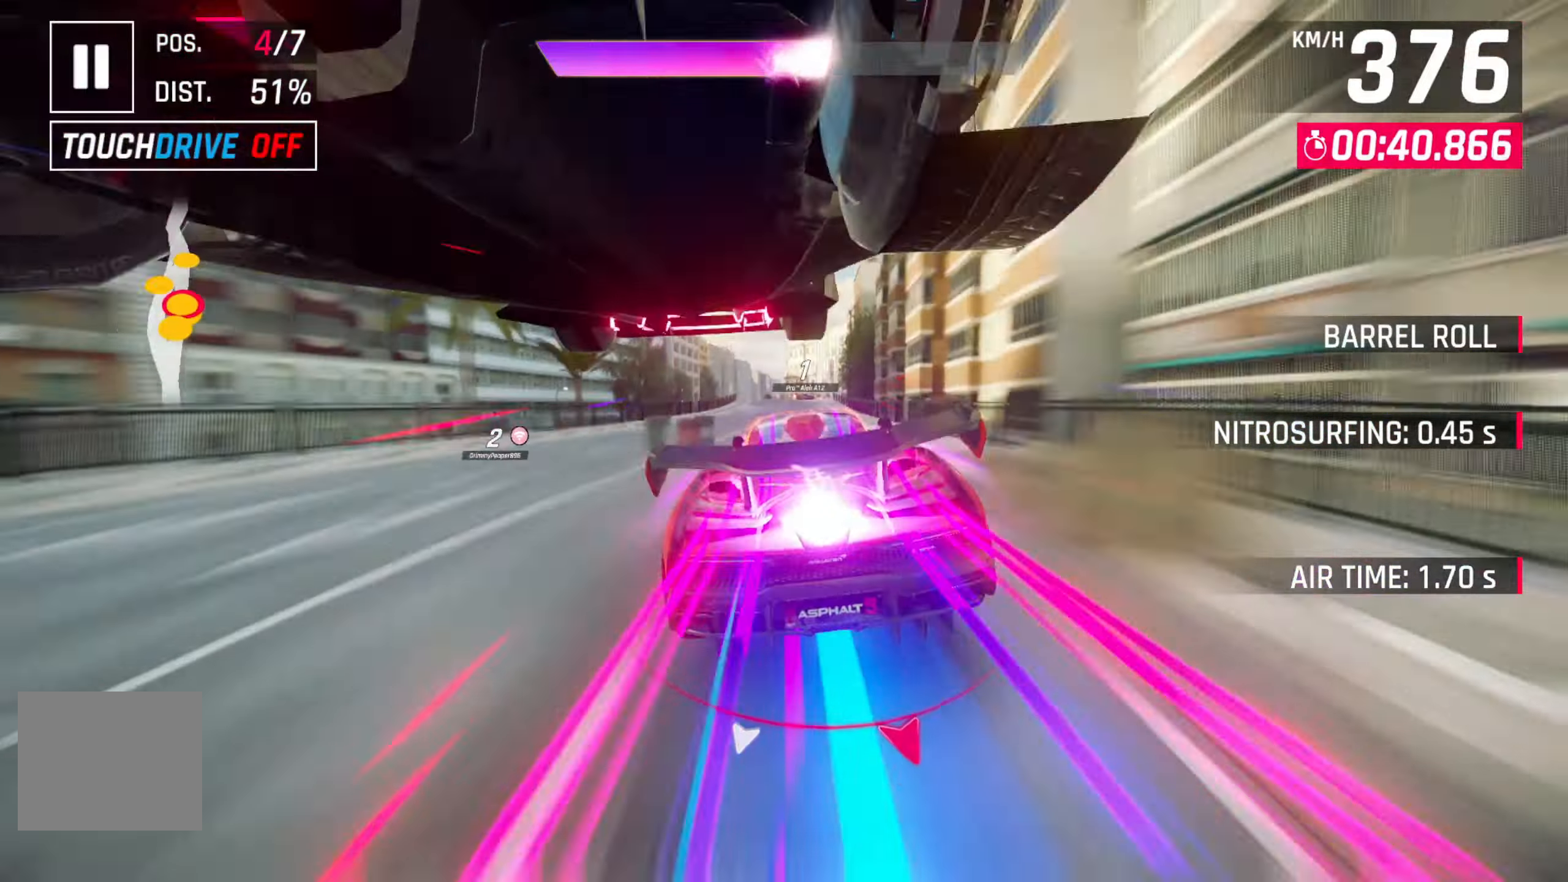
{"buttons": [], "left_stick": "left", "right_stick": "center", "events": [[283, "left_stick", "left"]]}
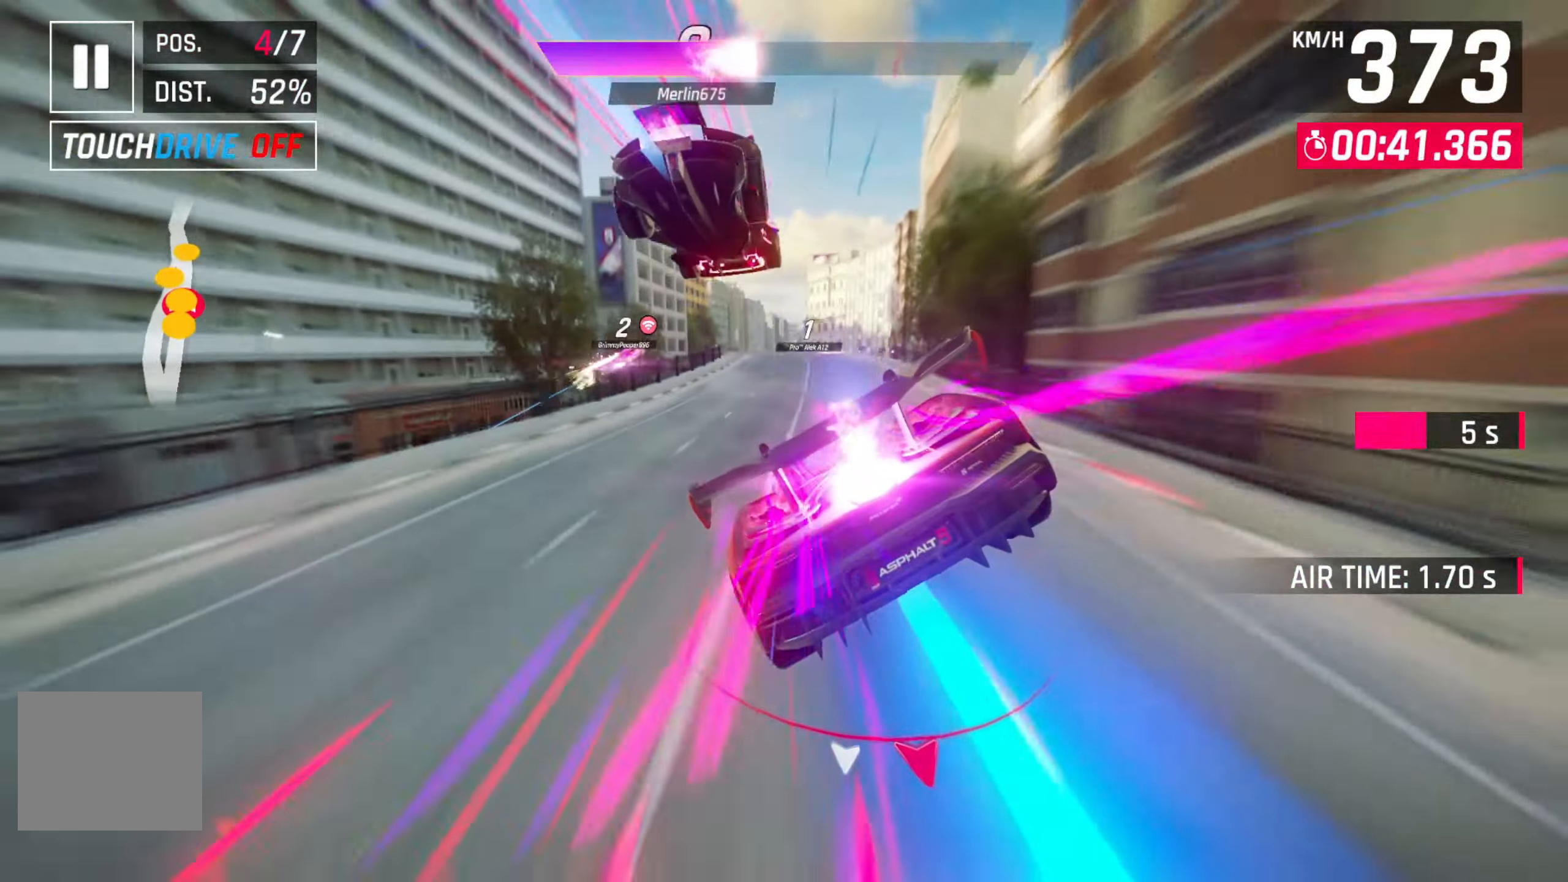
{"buttons": [], "left_stick": "left", "right_stick": "center", "events": [[67, "left_stick", "center"], [483, "left_stick", "left"]]}
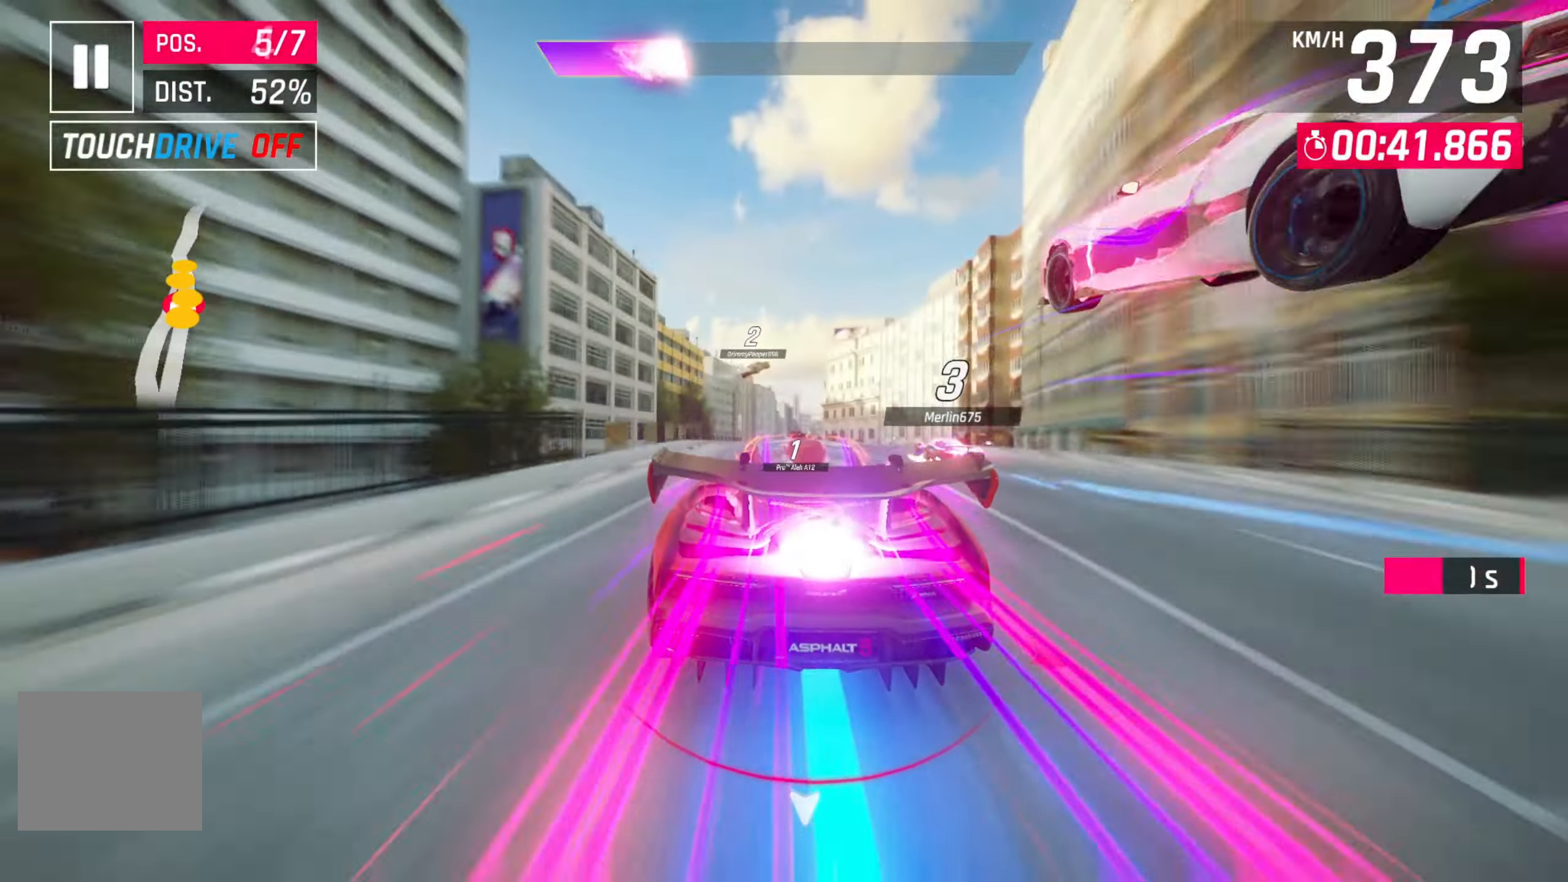
{"buttons": [], "left_stick": "center", "right_stick": "center", "events": [[267, "left_stick", "center"]]}
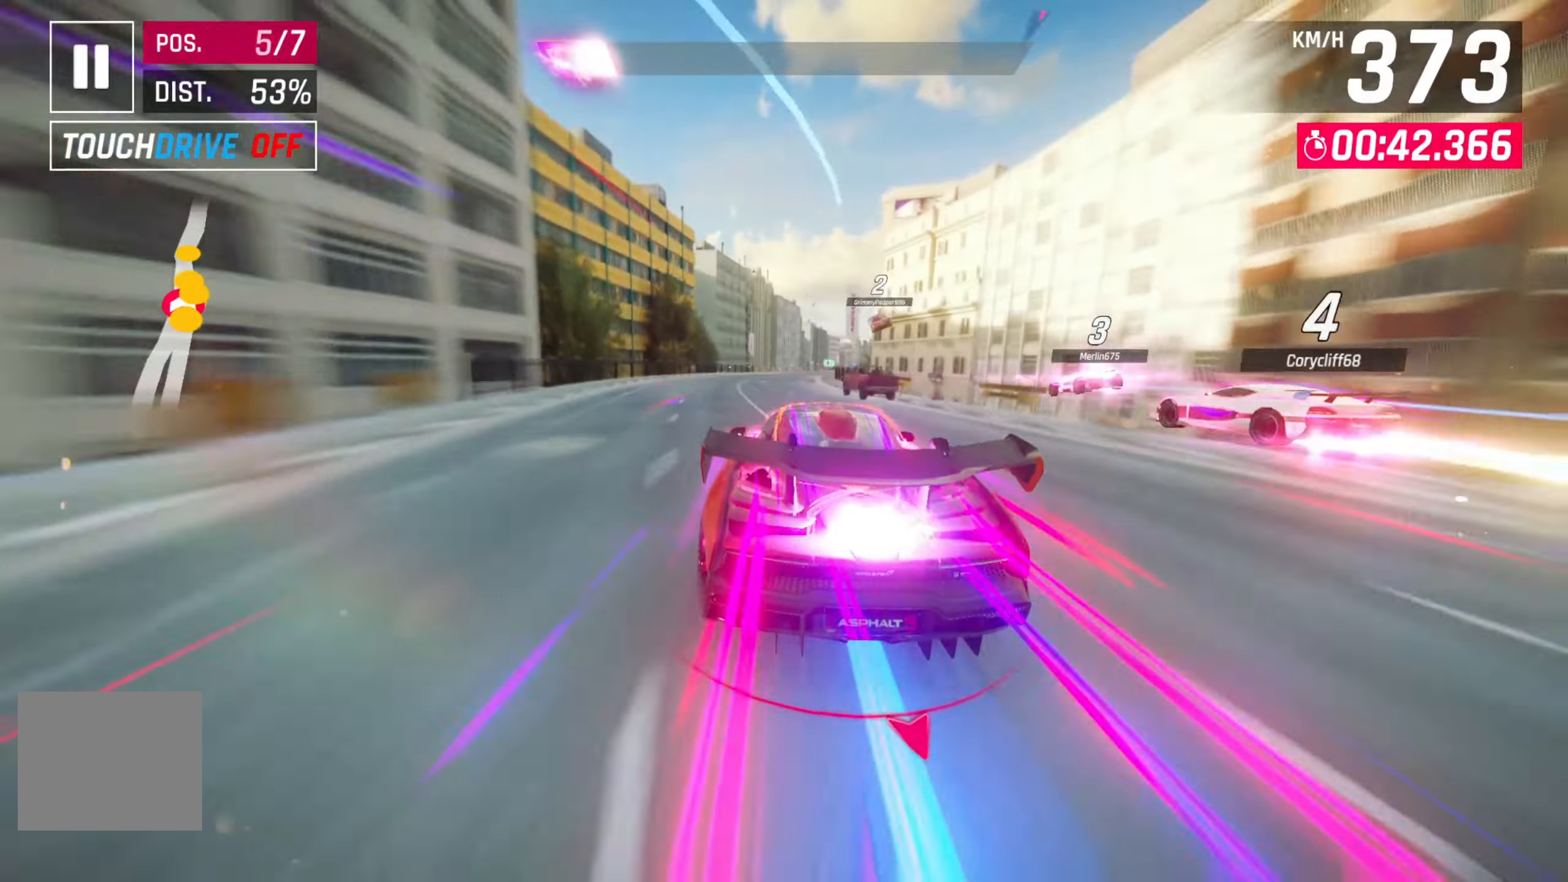
{"buttons": [], "left_stick": "center", "right_stick": "center", "events": []}
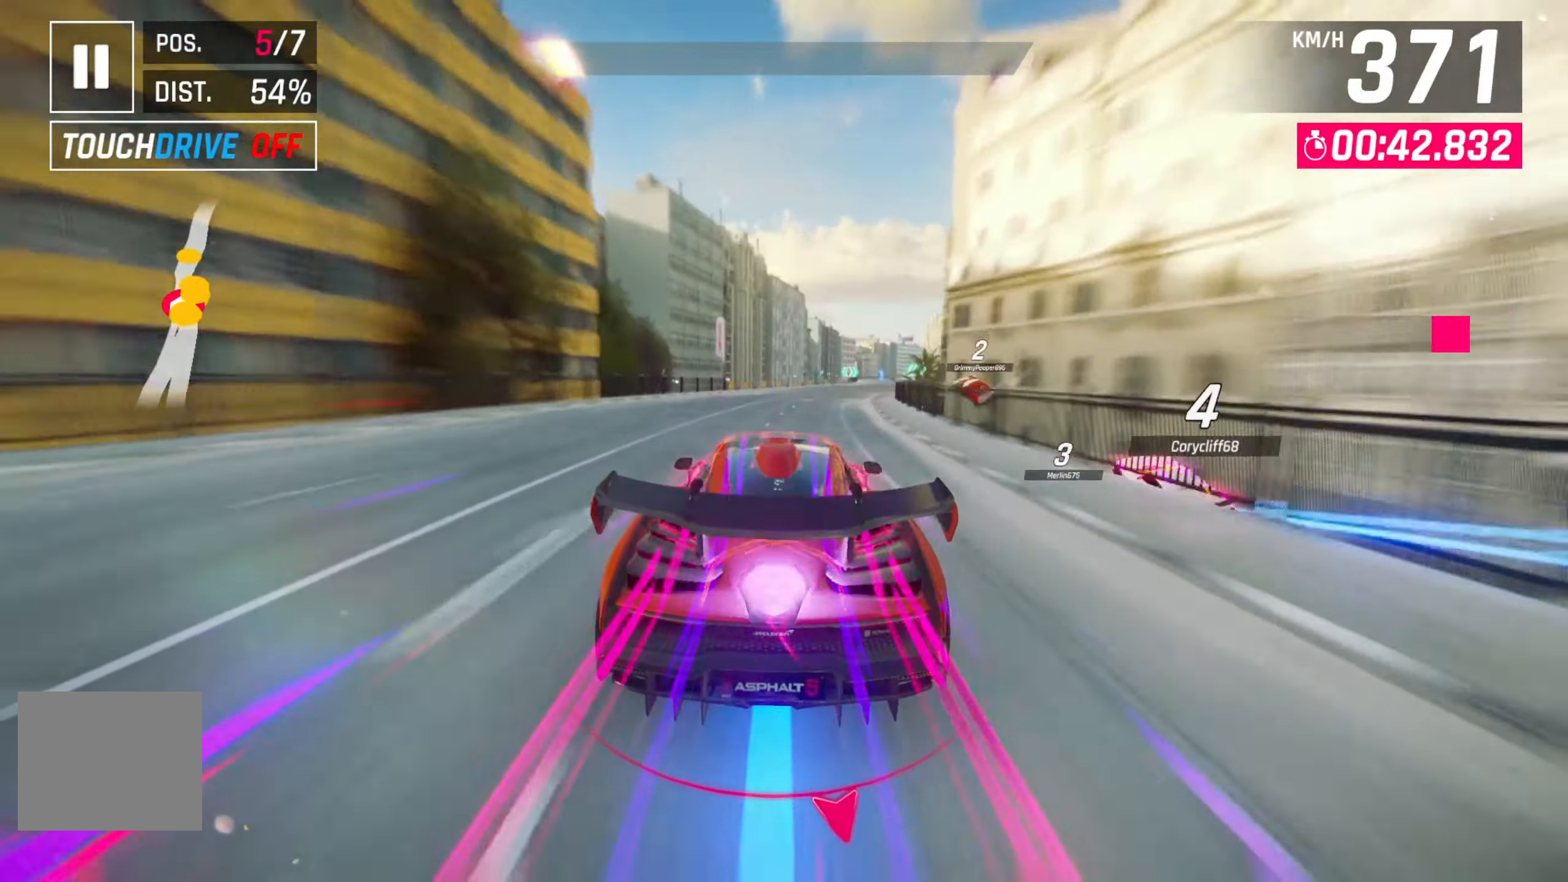
{"buttons": [], "left_stick": "center", "right_stick": "center", "events": [[67, "left_stick", "right"], [184, "left_stick", "center"]]}
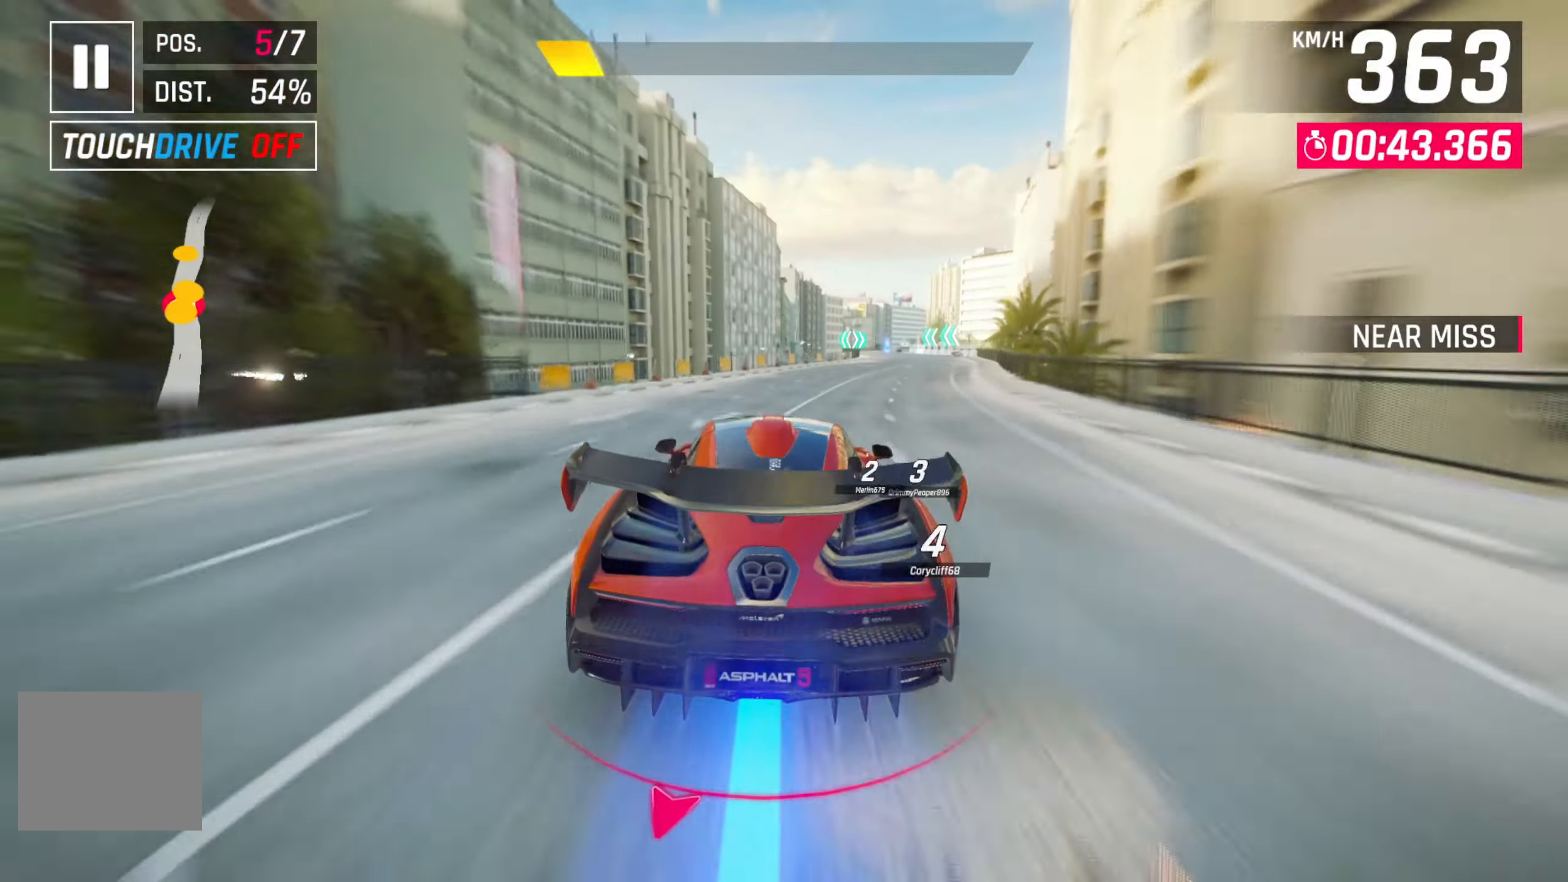
{"buttons": [], "left_stick": "center", "right_stick": "center", "events": [[50, "R2", "down"], [117, "left_stick", "right"], [167, "left_stick", "center"], [200, "R2", "up"], [367, "R2", "down"], [500, "R2", "up"]]}
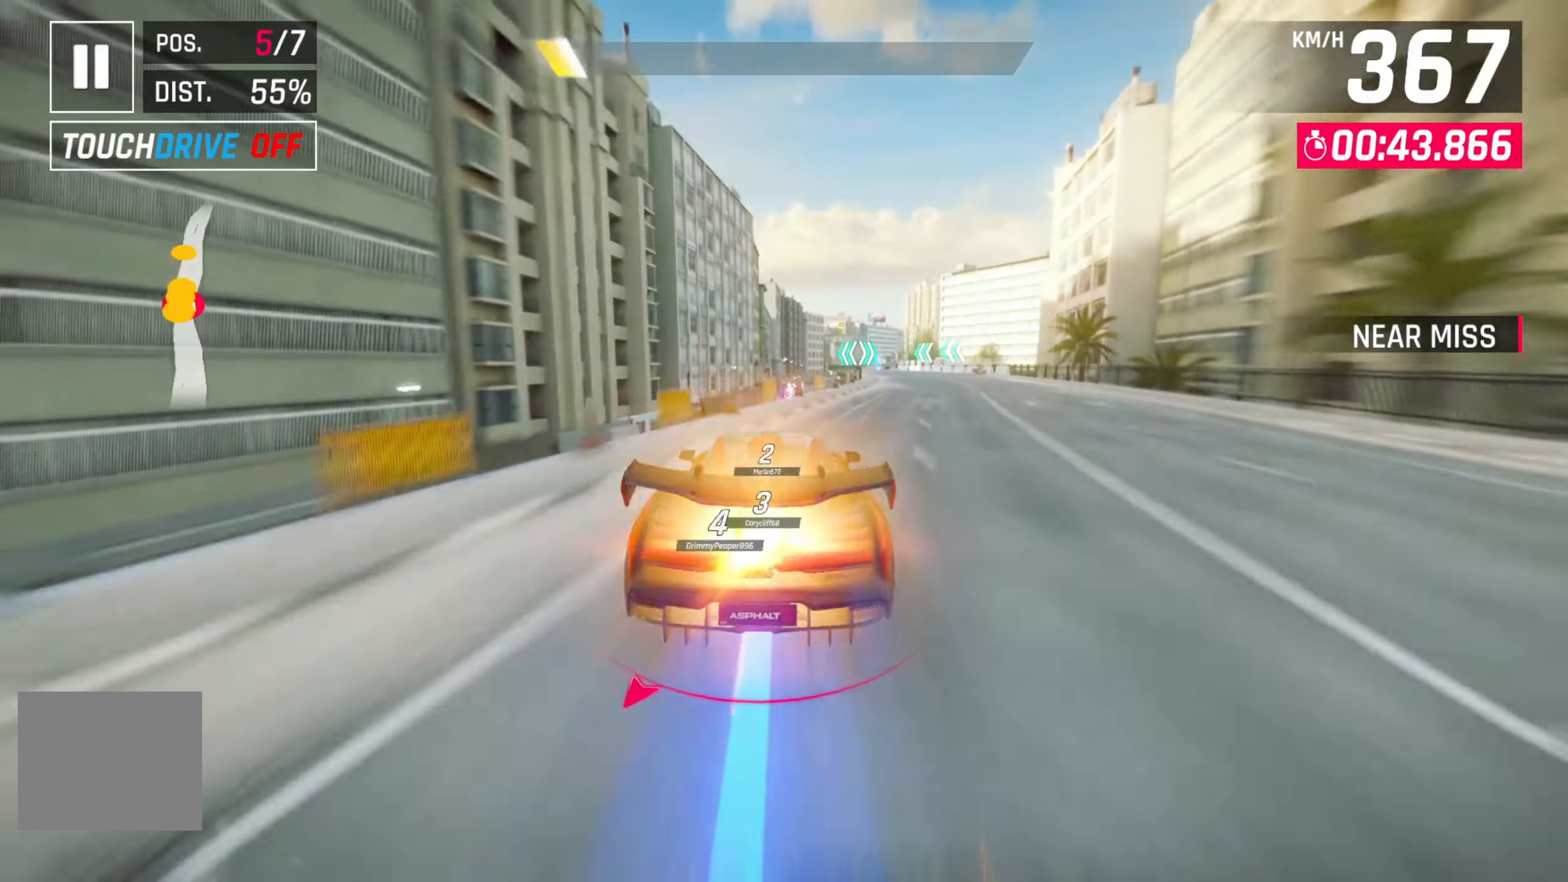
{"buttons": [], "left_stick": "center", "right_stick": "center", "events": [[100, "R2", "down"], [217, "R2", "up"], [334, "R2", "down"], [450, "R2", "up"]]}